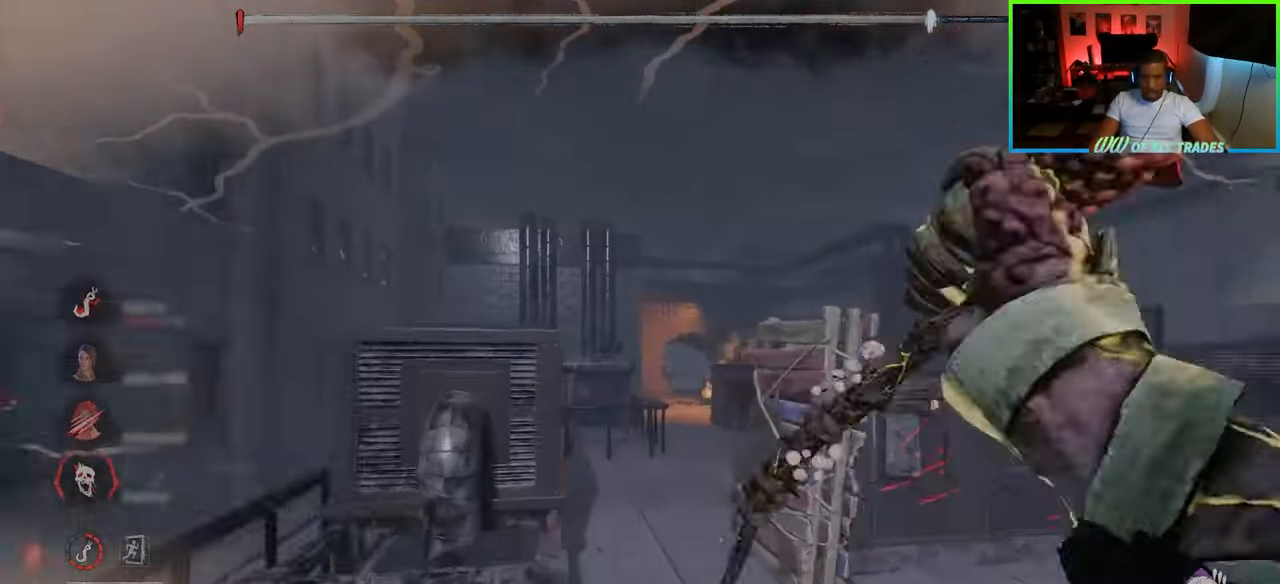
Gameplay with keyboard and mouse; each line is a JSON object with the keys and mouse buttons held at the frame after it. "events" lists presses ("down") and releases ("up") of "a", "ctrl", "d", "e", "f", "q", "r", "s", "shift", "space", "tab", "w", "mouse_left", "mouse_wheel", "mouse_right", "mouse_mb4" and "mouse_mb5" between this image and that frame as [ms after this image, input, new state], when the widget could be followed in between. "mouse_left", "mouse_wheel", "mouse_right", "mouse_mb4", "mouse_mb5" = the "left", "wheel", "right", "mb4", "mb5" buttons of the "mouse" list. No other keys are recorded. "wheel" means that the mouse wheel is clicked or scrolled. Not read: mouse_move.
{"keys": ["w"], "mouse": [], "events": [[183, "d", "up"]]}
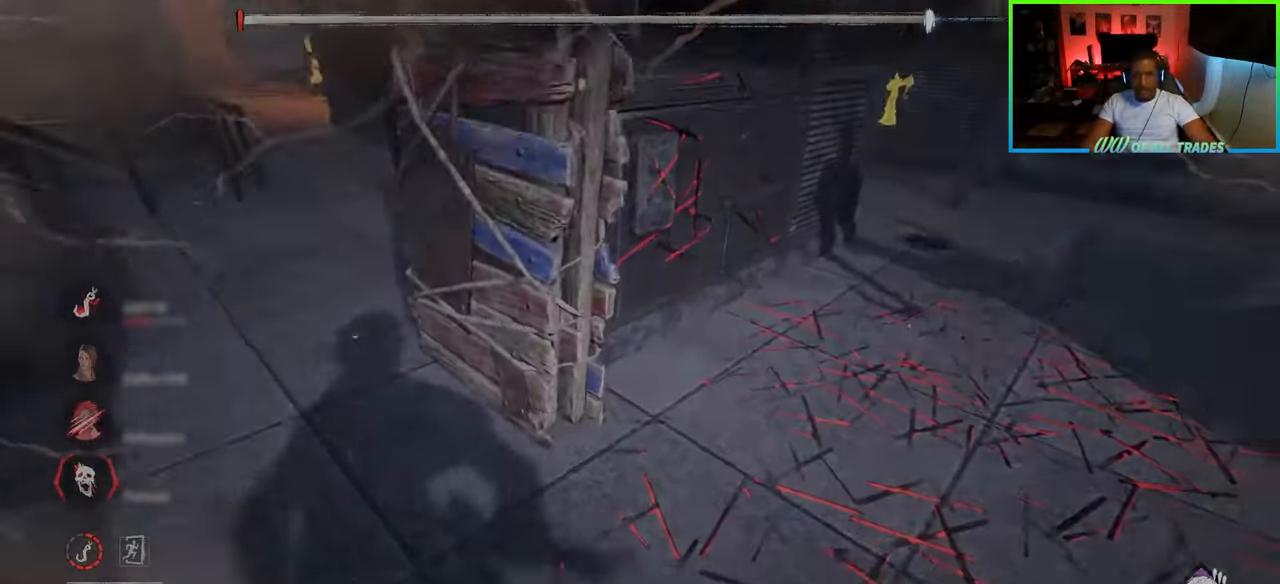
{"keys": ["w"], "mouse": [], "events": []}
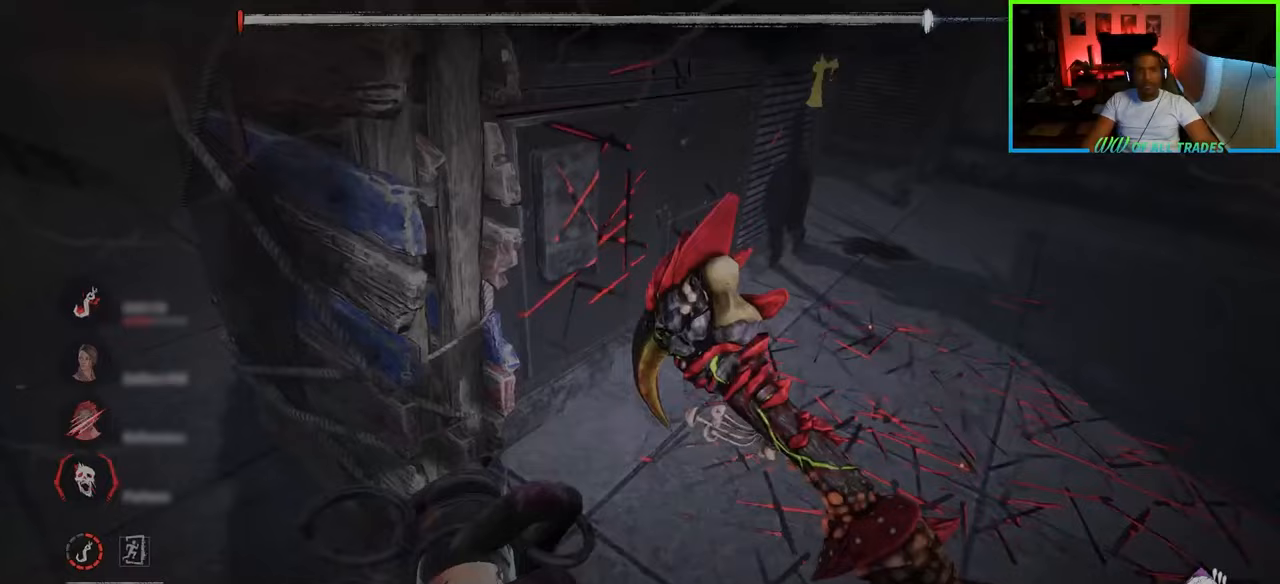
{"keys": ["d", "w"], "mouse": [], "events": [[500, "d", "down"]]}
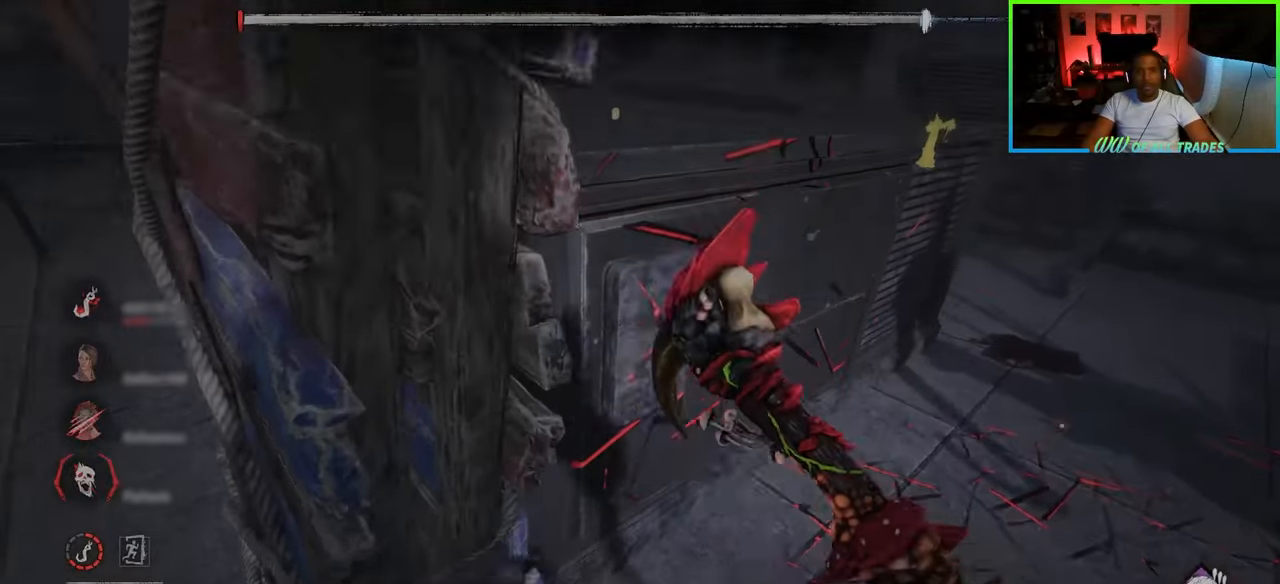
{"keys": ["d", "w"], "mouse": [], "events": []}
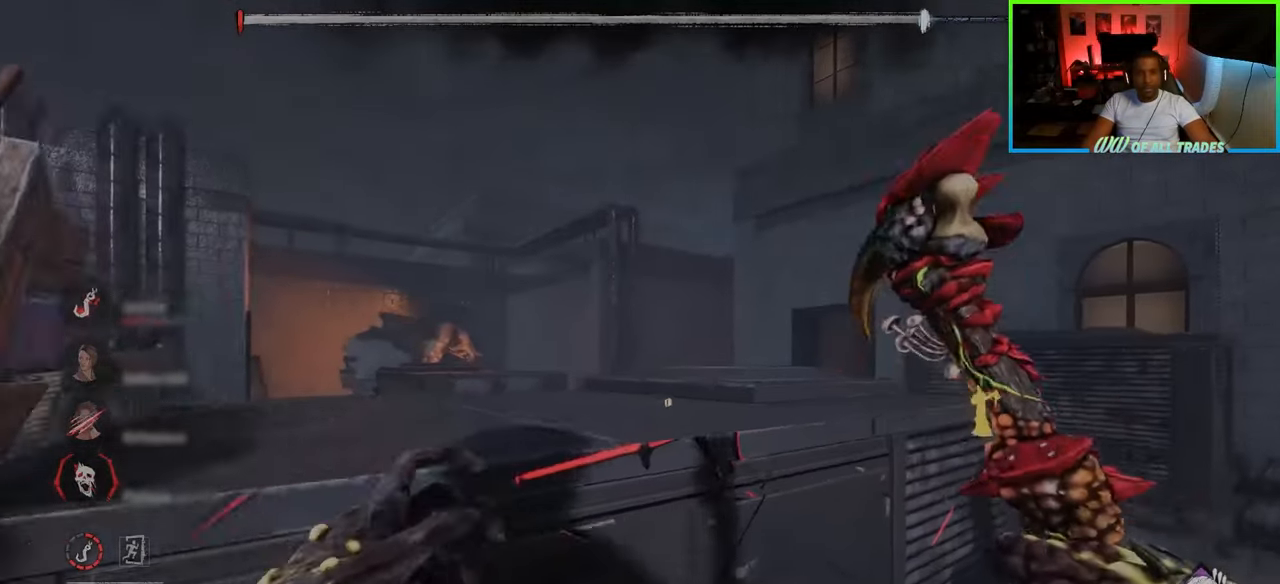
{"keys": ["d", "w"], "mouse": [], "events": []}
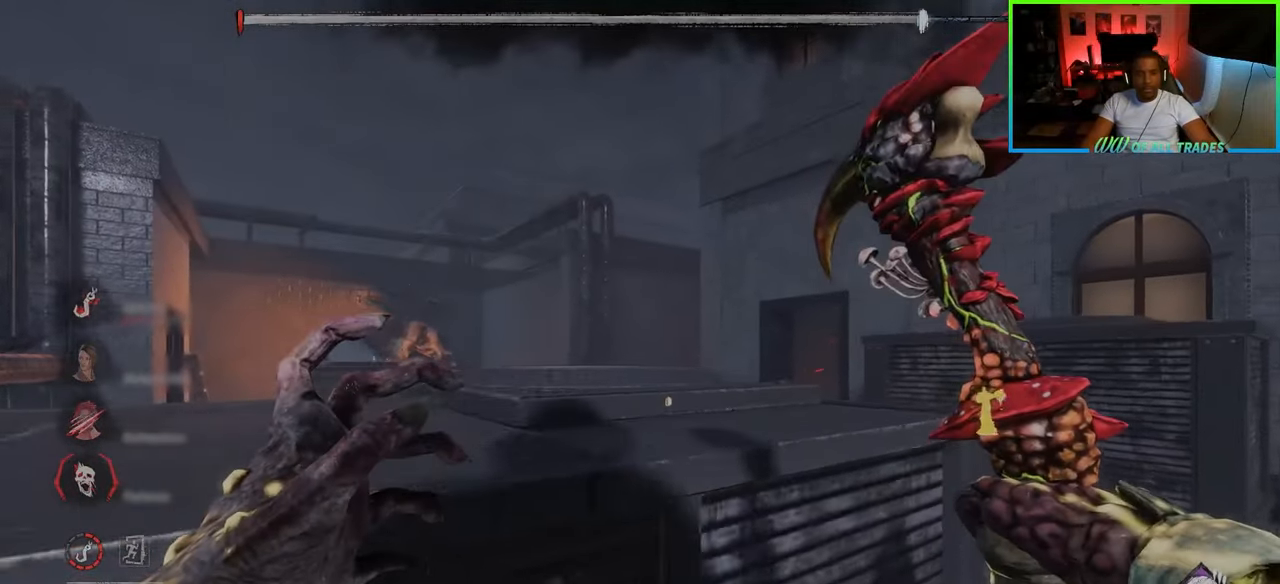
{"keys": ["d", "w"], "mouse": [], "events": []}
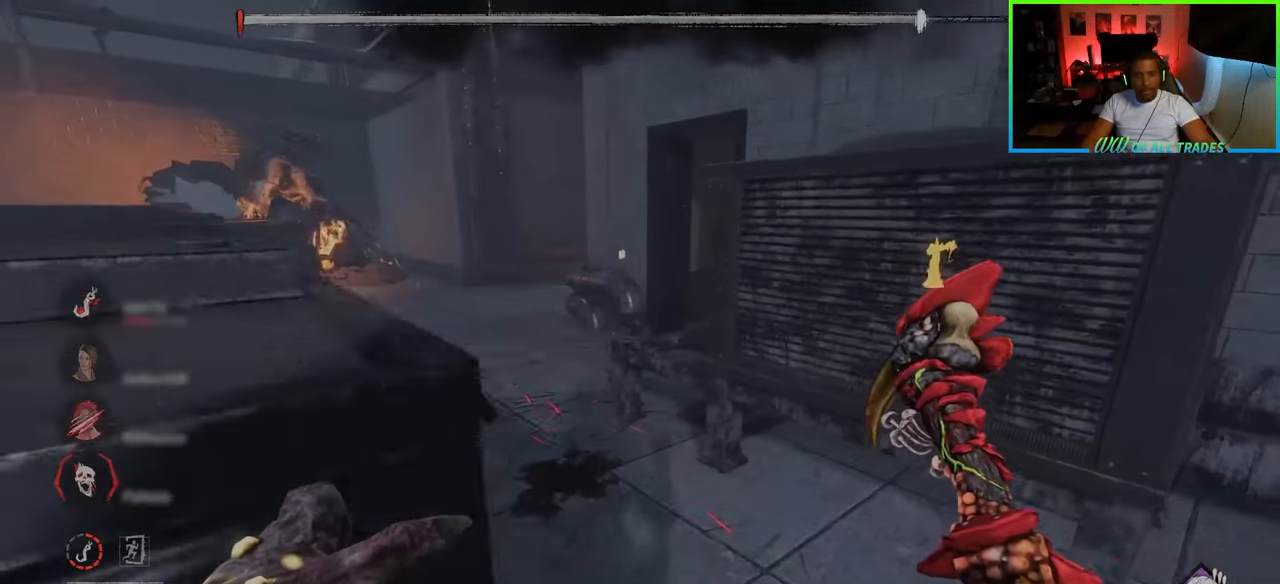
{"keys": ["a", "w"], "mouse": [], "events": [[50, "d", "up"], [367, "a", "down"]]}
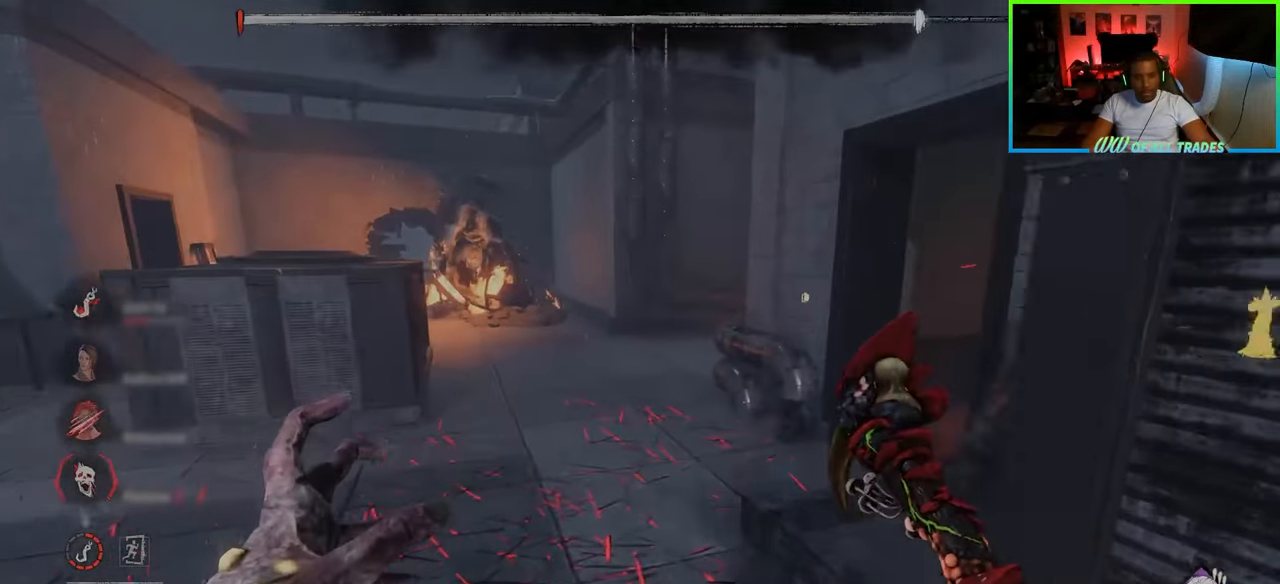
{"keys": ["a", "w"], "mouse": [], "events": [[33, "a", "up"], [117, "a", "down"]]}
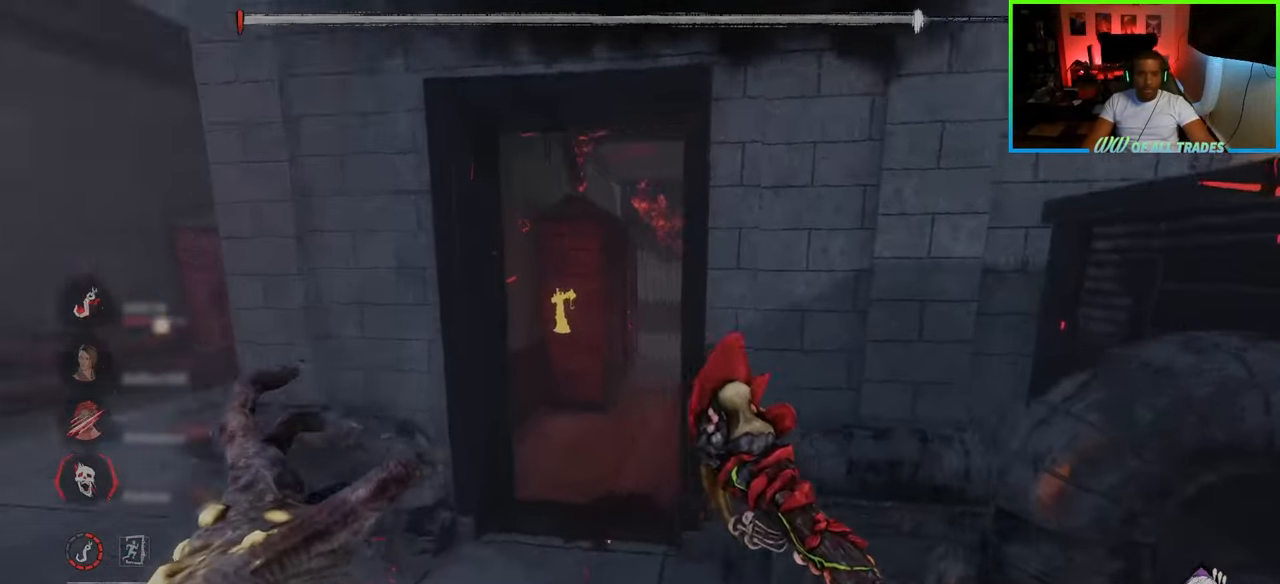
{"keys": ["w"], "mouse": [], "events": [[33, "a", "up"], [183, "a", "down"], [317, "a", "up"]]}
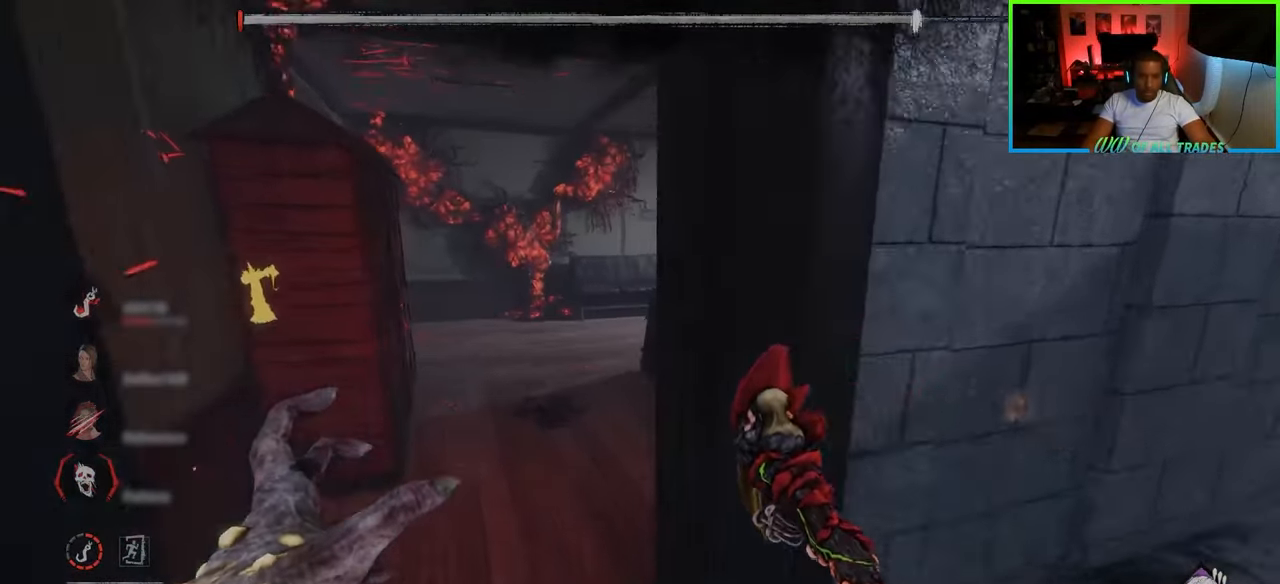
{"keys": ["w"], "mouse": [], "events": [[17, "a", "down"], [167, "a", "up"]]}
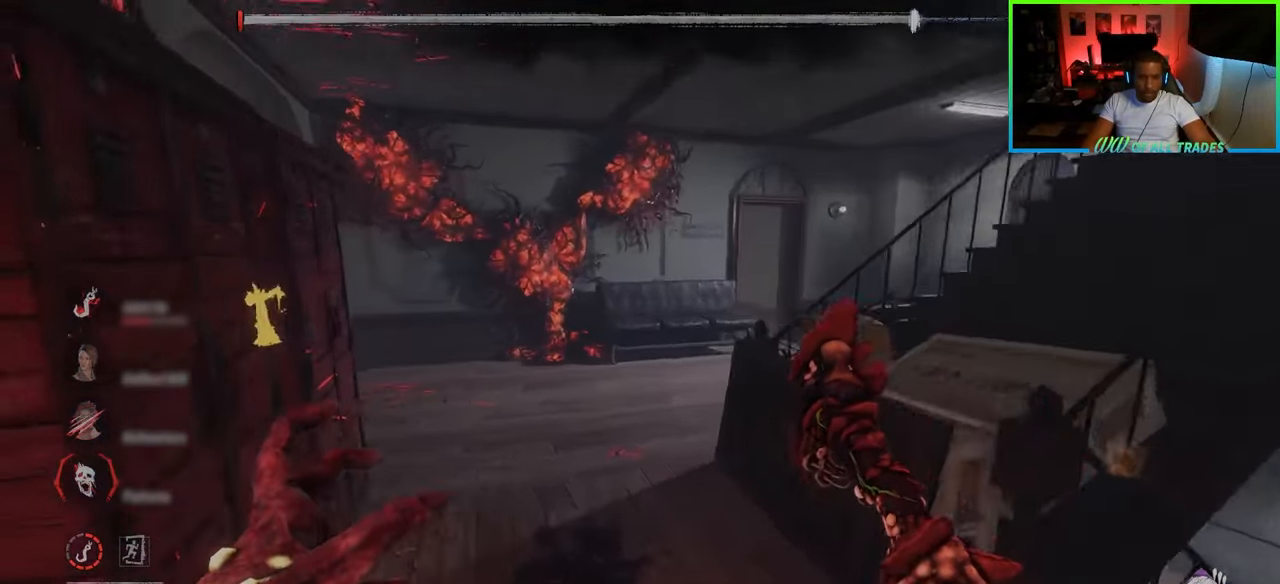
{"keys": ["d", "w"], "mouse": [], "events": [[483, "d", "down"]]}
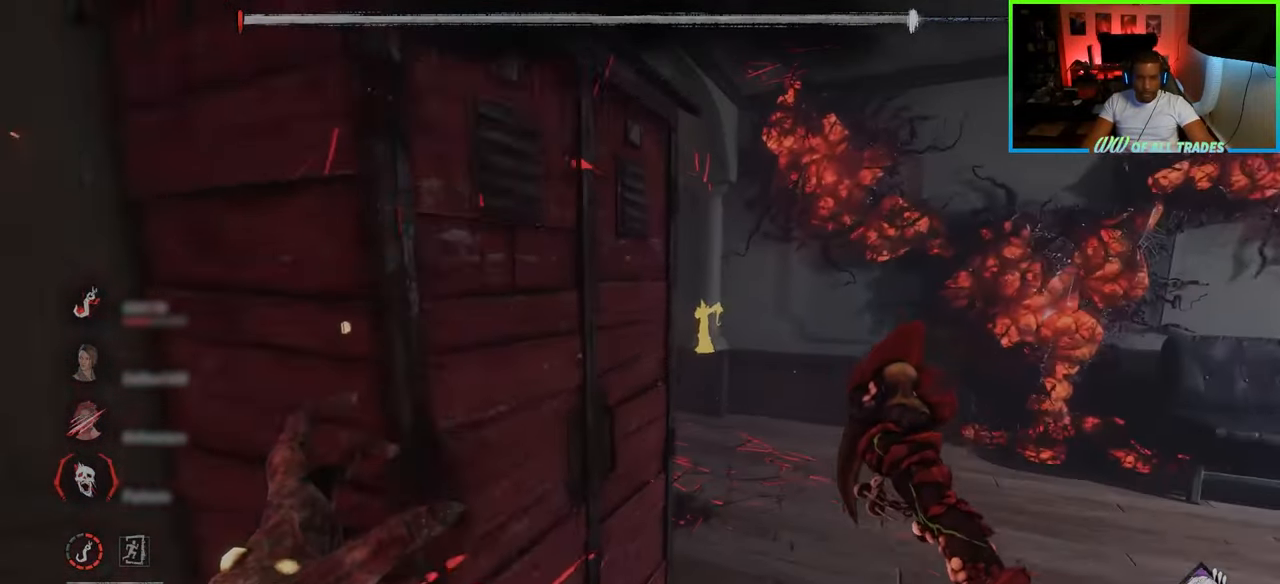
{"keys": ["w"], "mouse": [], "events": [[67, "d", "up"], [150, "d", "down"], [233, "d", "up"], [300, "d", "down"], [400, "d", "up"]]}
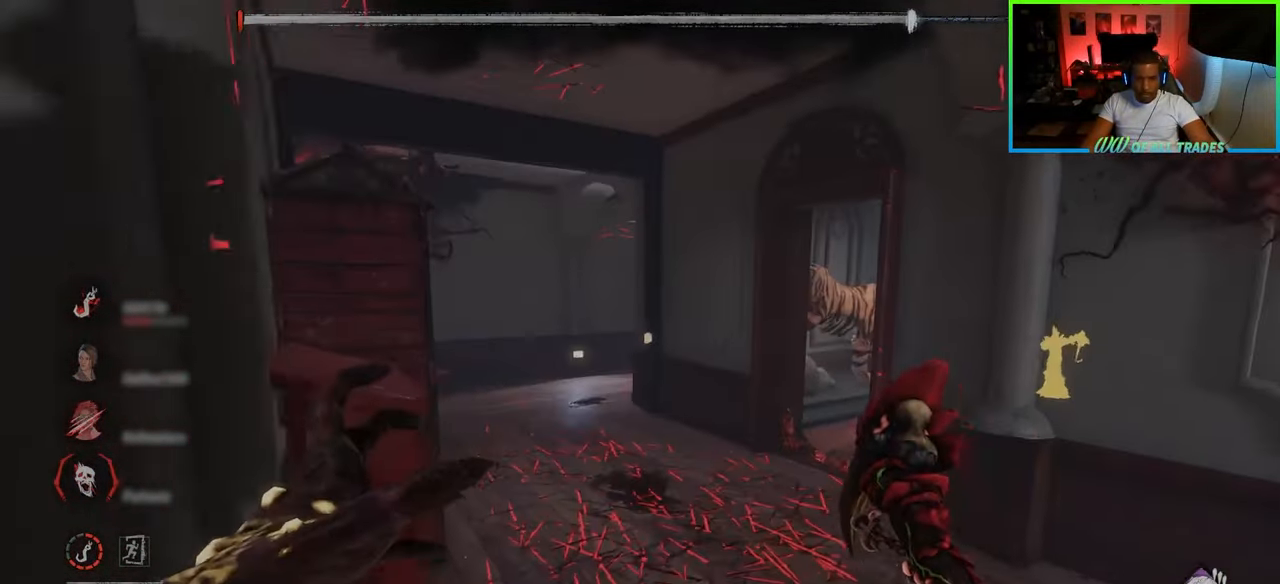
{"keys": ["a", "w"], "mouse": [], "events": [[367, "a", "down"]]}
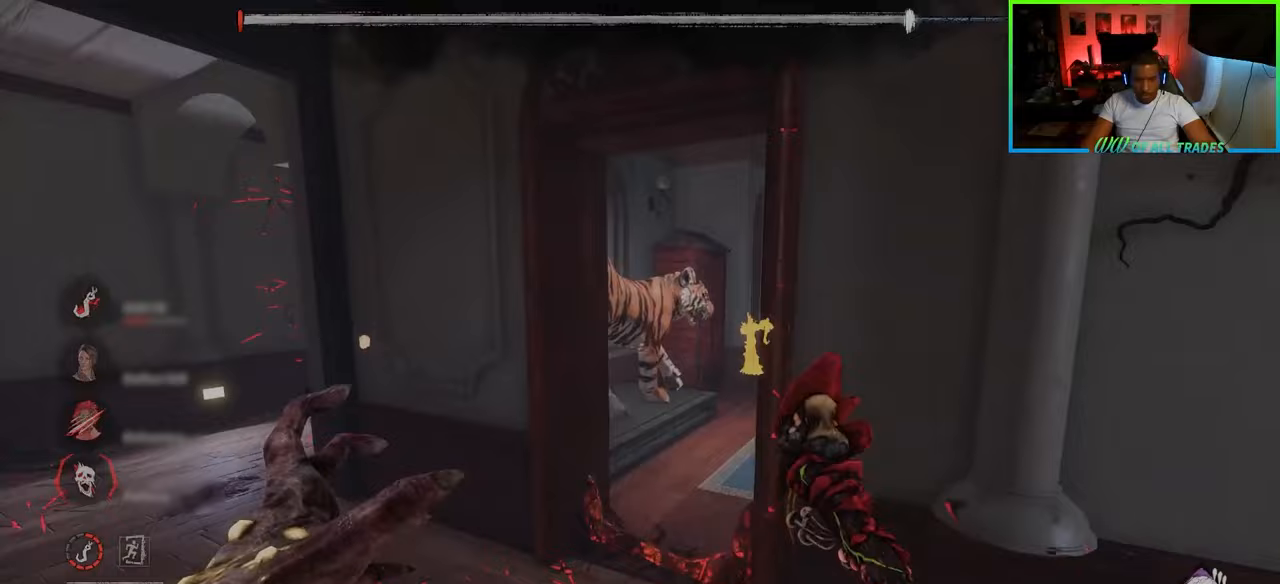
{"keys": ["a", "w"], "mouse": [], "events": []}
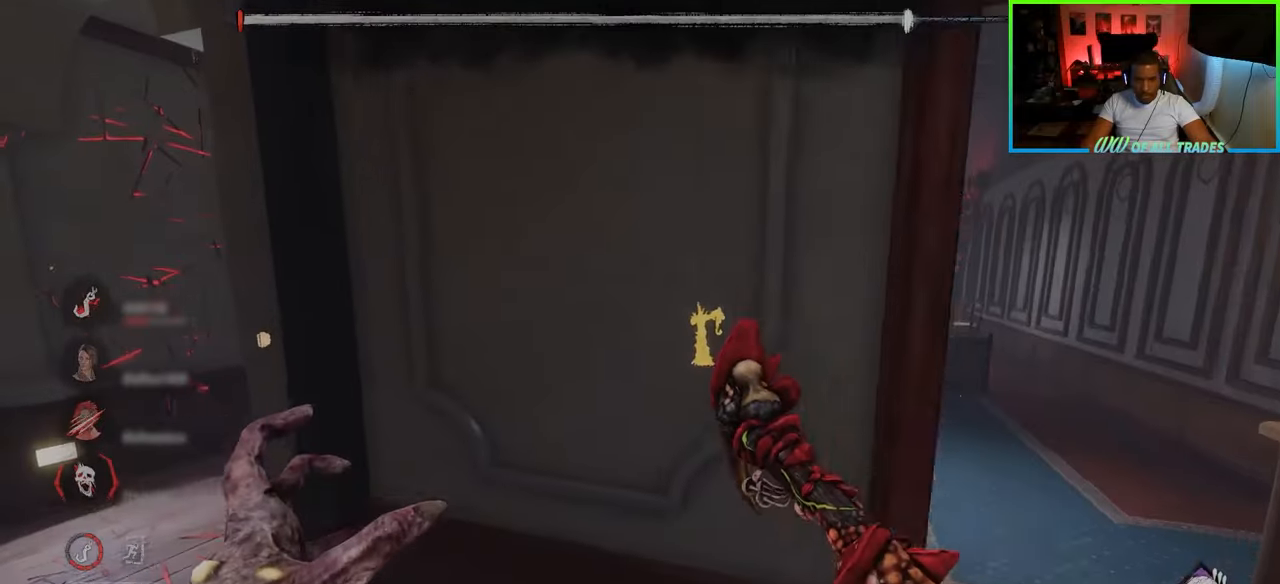
{"keys": ["a", "w"], "mouse": [], "events": []}
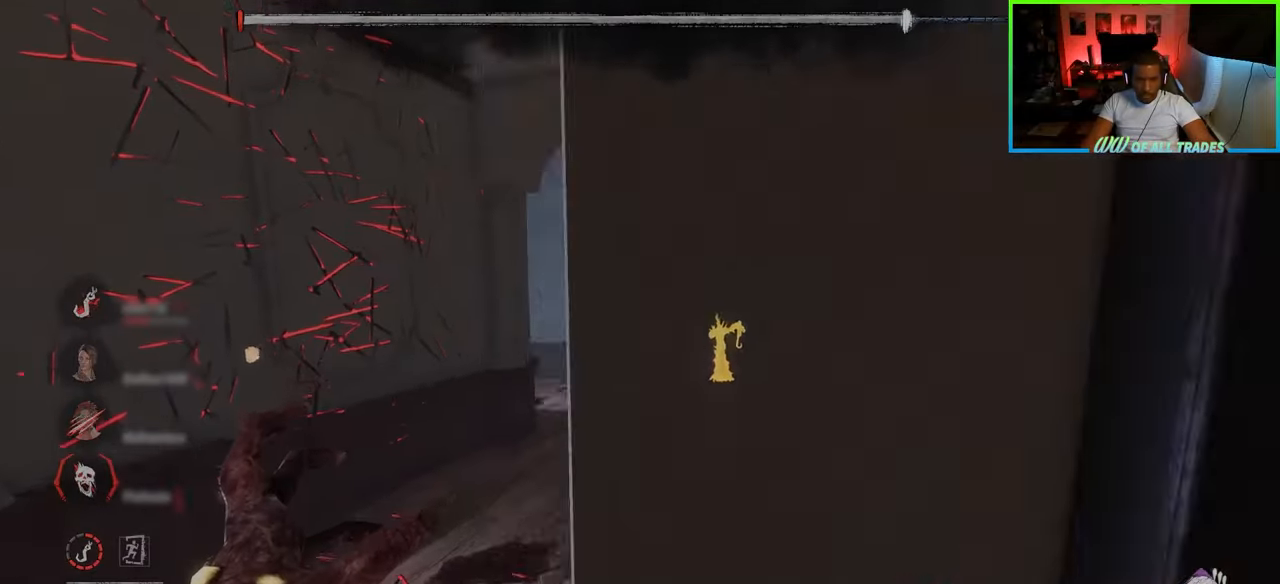
{"keys": ["w"], "mouse": [], "events": [[117, "a", "up"]]}
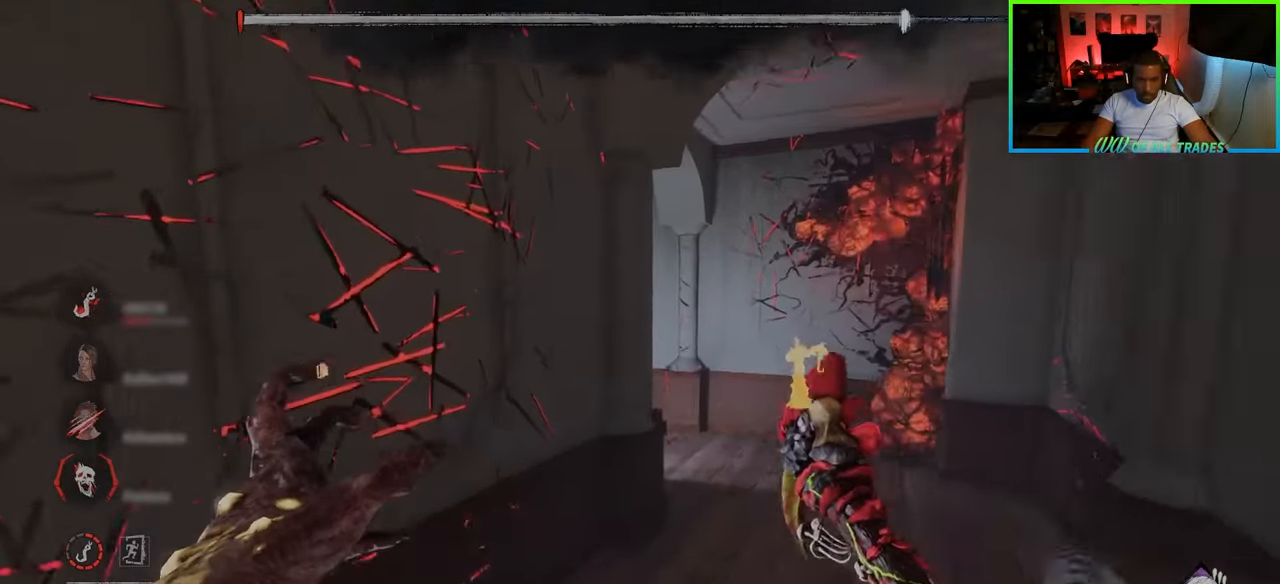
{"keys": ["d", "w"], "mouse": [], "events": [[100, "d", "down"]]}
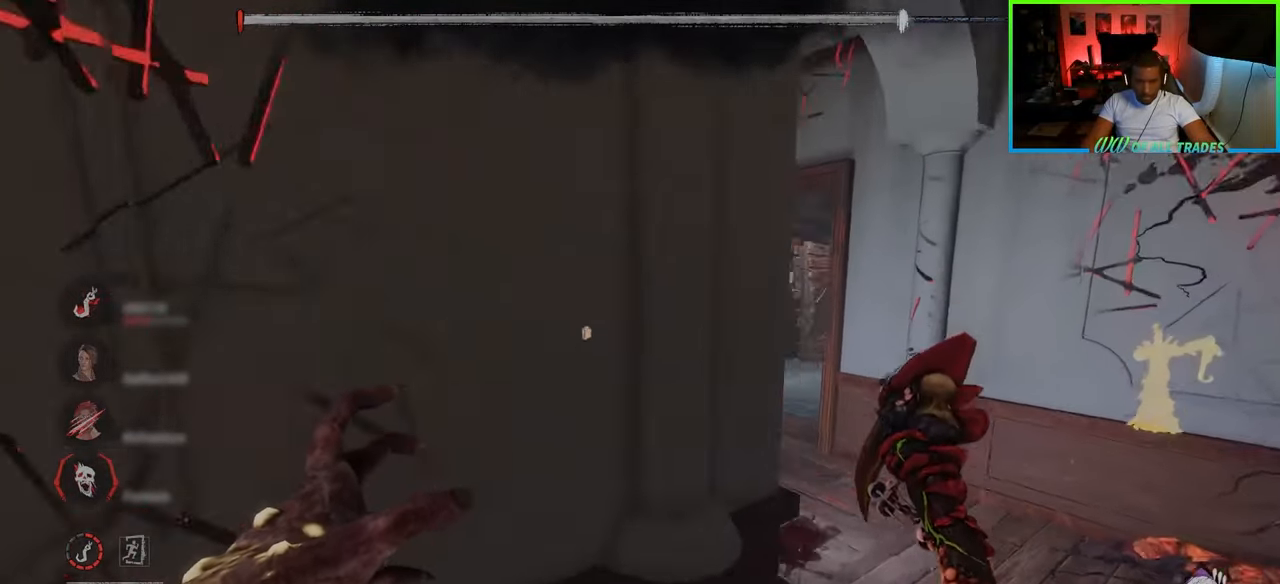
{"keys": ["w"], "mouse": [], "events": [[283, "d", "up"]]}
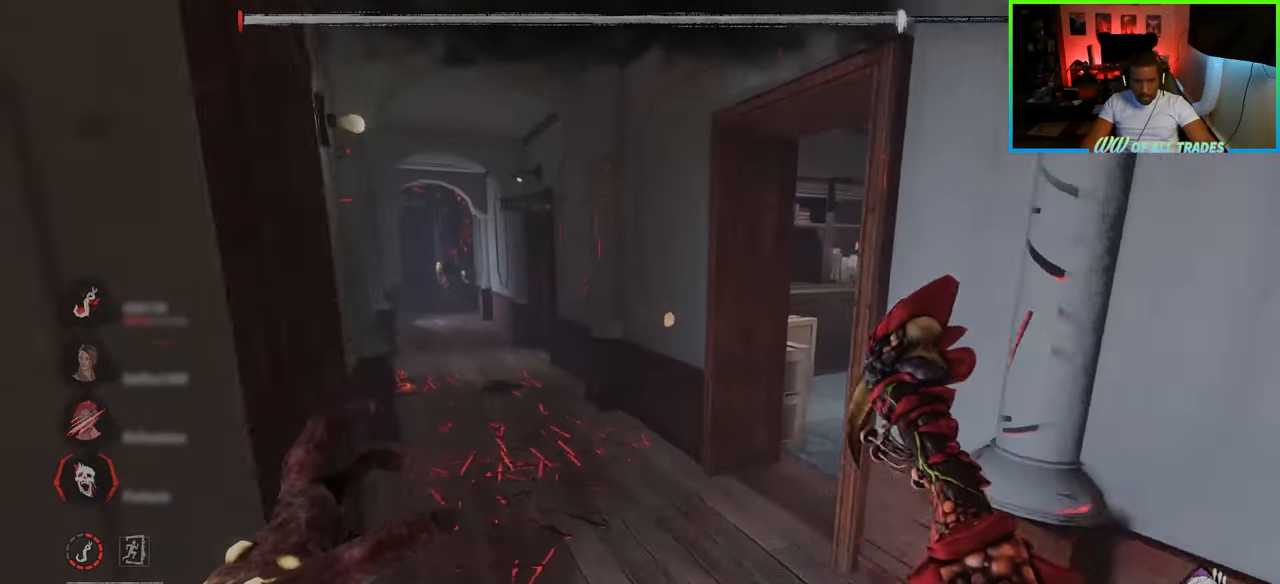
{"keys": ["d", "w"], "mouse": [], "events": [[483, "d", "down"]]}
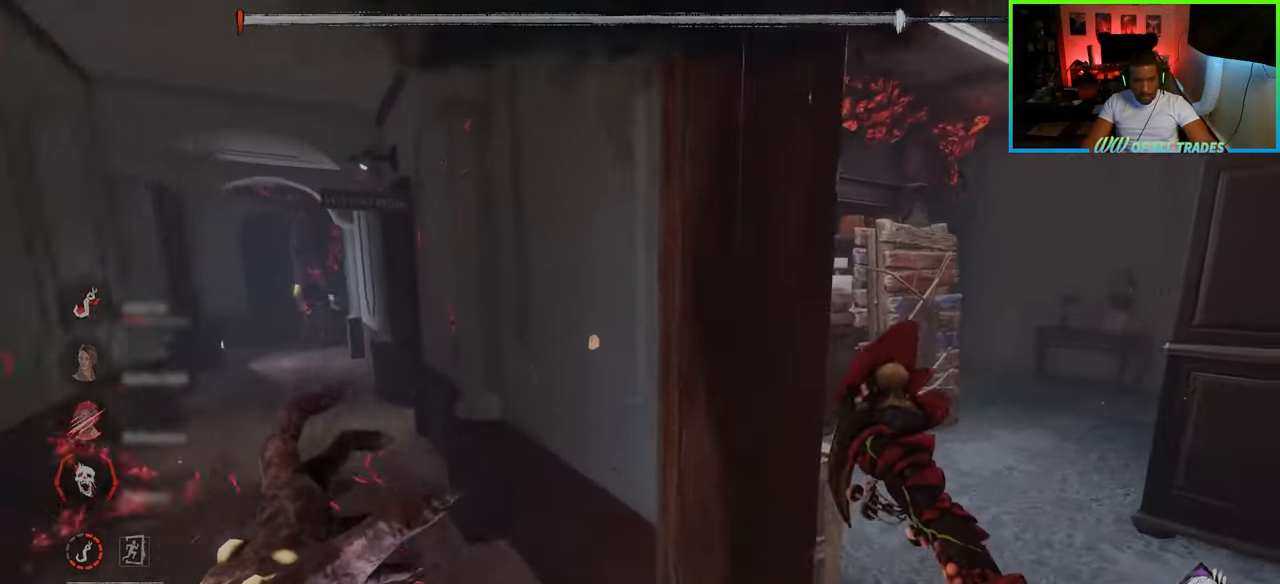
{"keys": ["w"], "mouse": [], "events": [[400, "d", "up"]]}
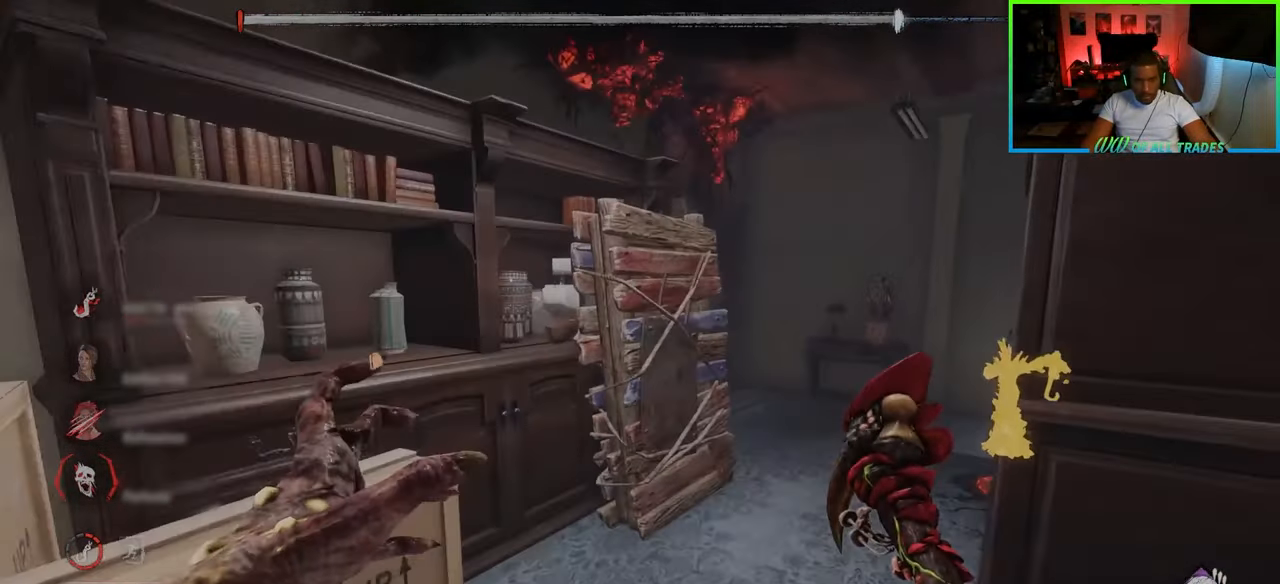
{"keys": ["w"], "mouse": [], "events": []}
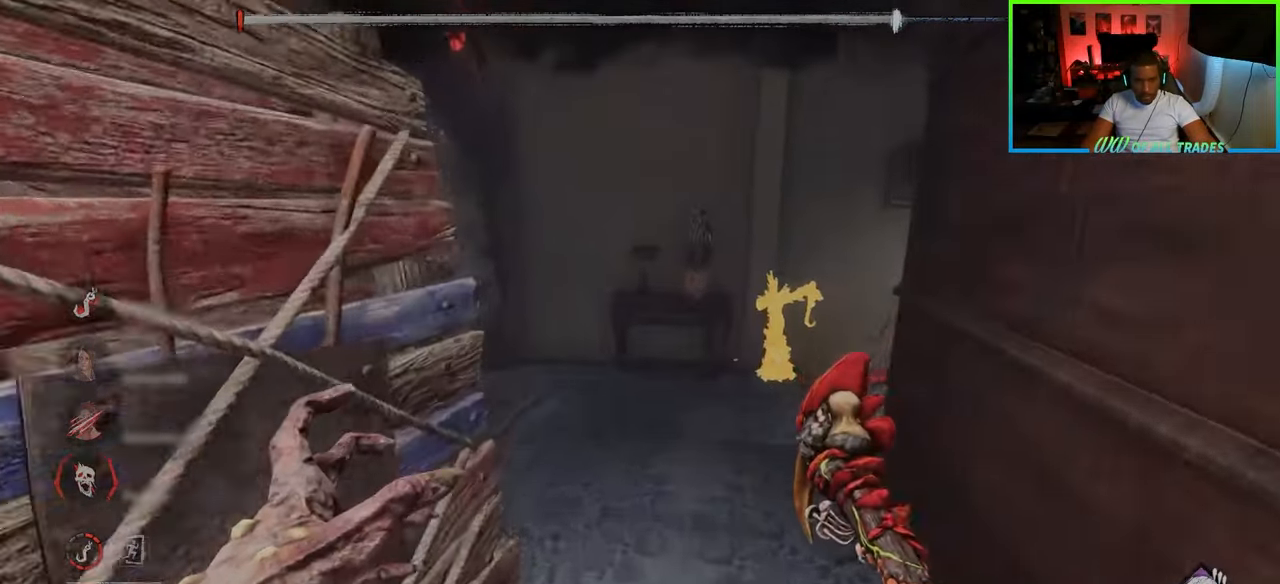
{"keys": ["d", "w"], "mouse": [], "events": [[200, "d", "down"], [350, "d", "up"], [383, "d", "down"]]}
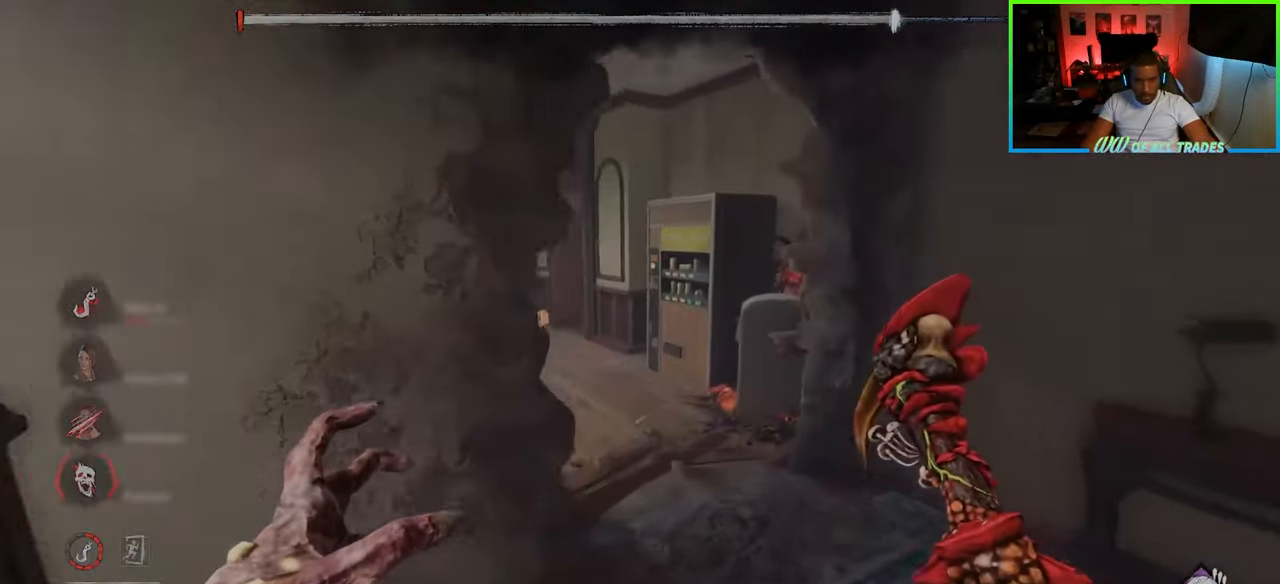
{"keys": ["w"], "mouse": [], "events": [[33, "d", "up"], [183, "d", "down"], [317, "d", "up"]]}
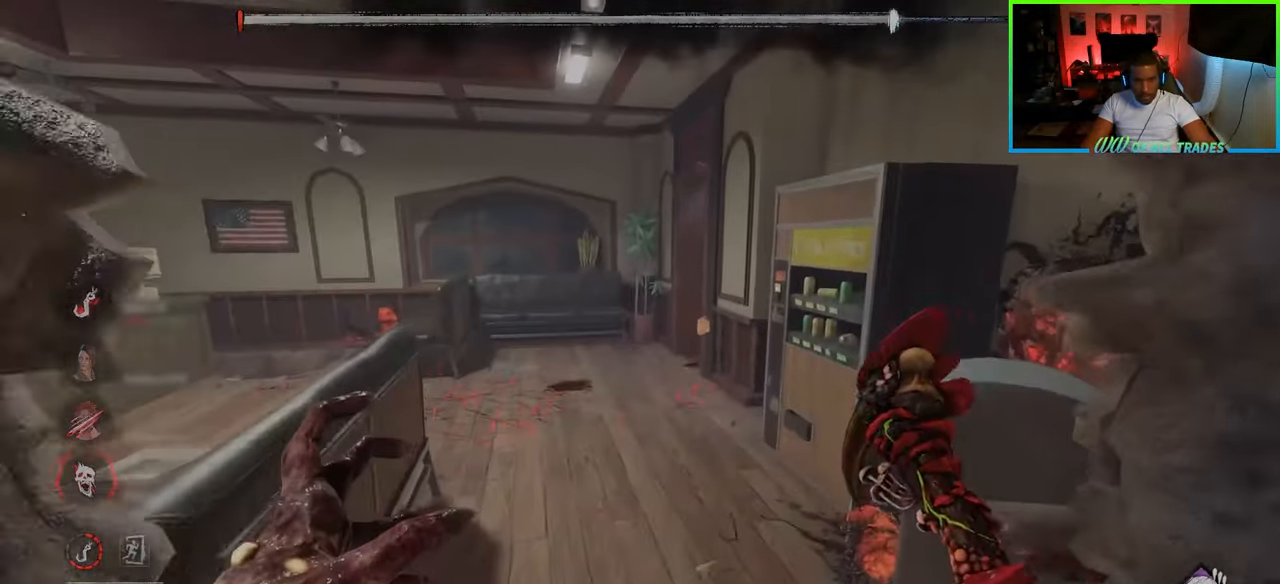
{"keys": ["a", "w"], "mouse": [], "events": [[250, "a", "down"]]}
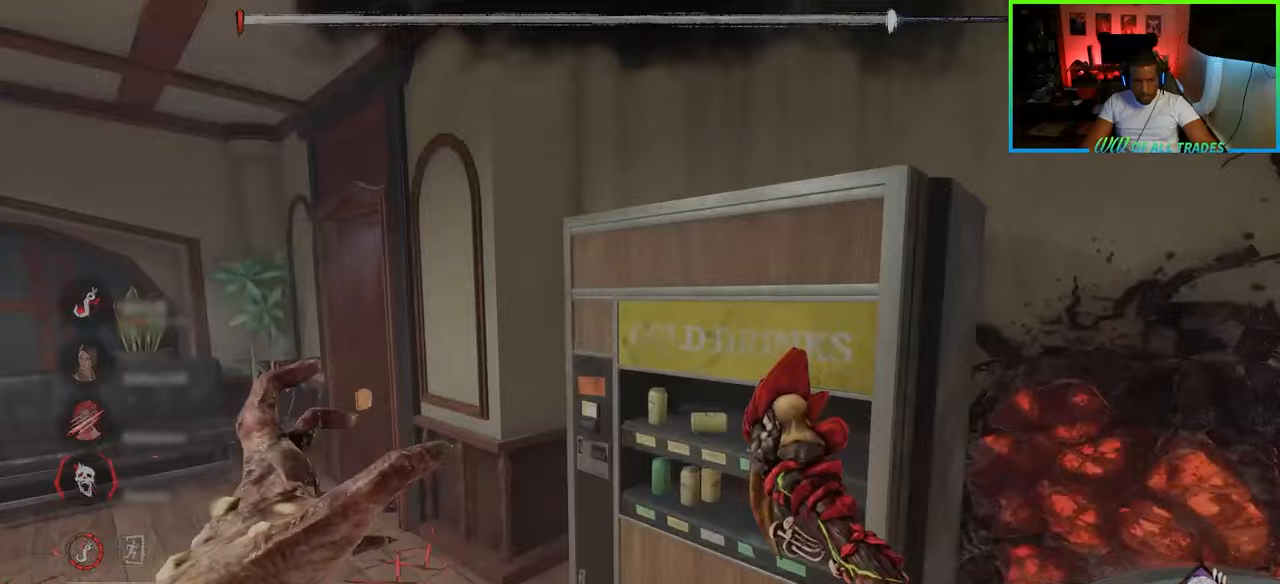
{"keys": ["a", "w"], "mouse": [], "events": []}
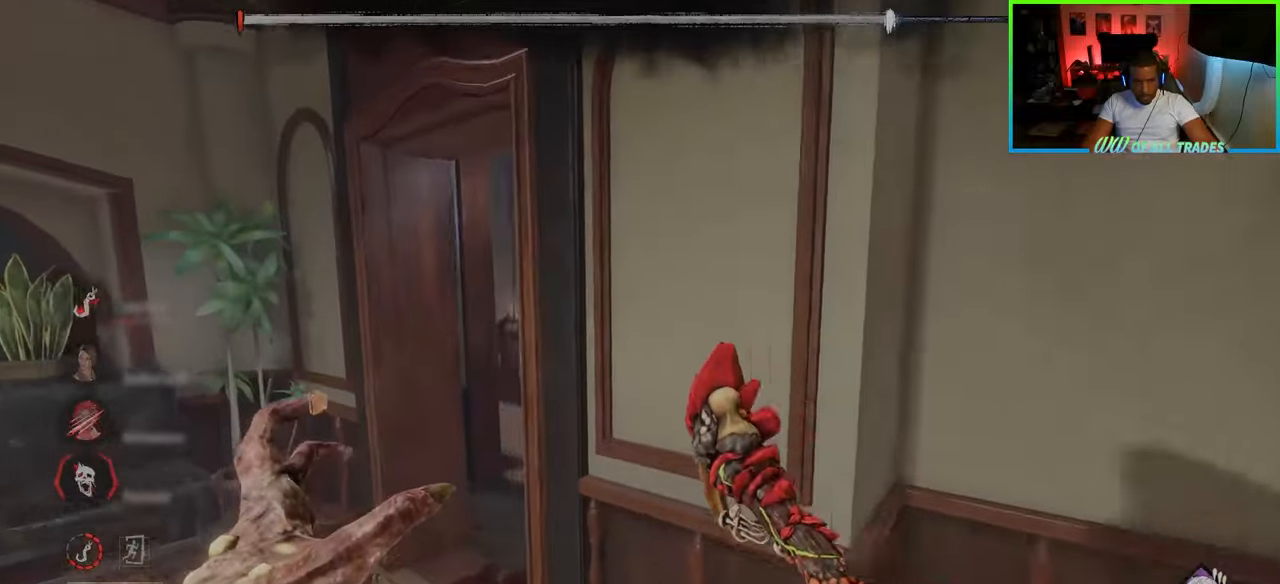
{"keys": ["w"], "mouse": [], "events": [[400, "a", "up"]]}
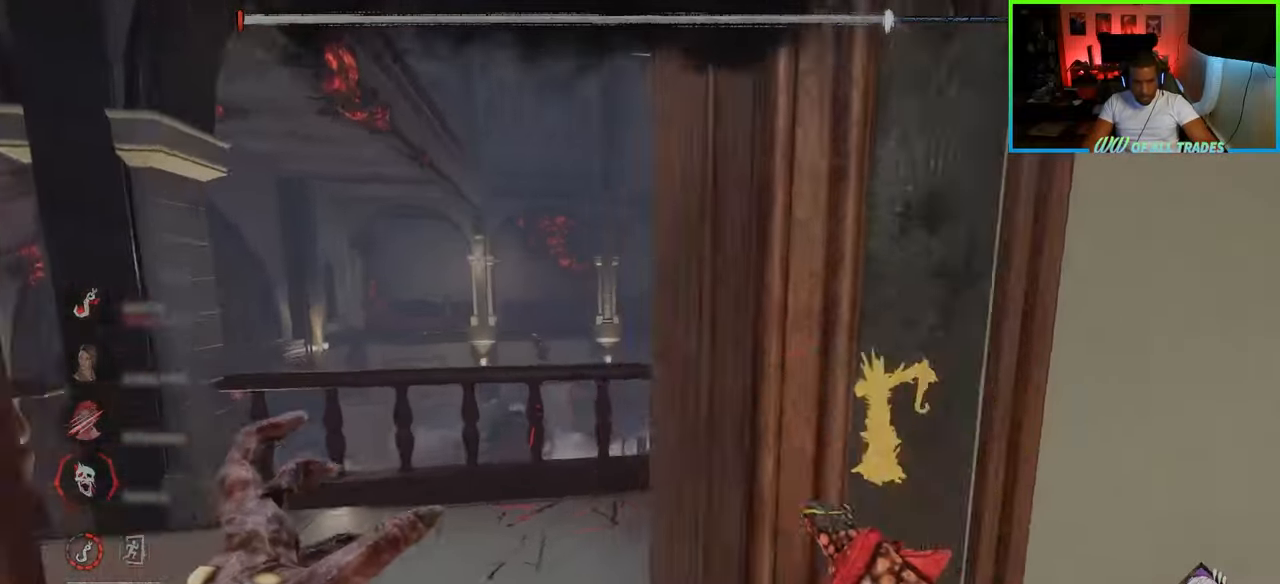
{"keys": ["w"], "mouse": [], "events": [[17, "a", "down"], [300, "a", "up"]]}
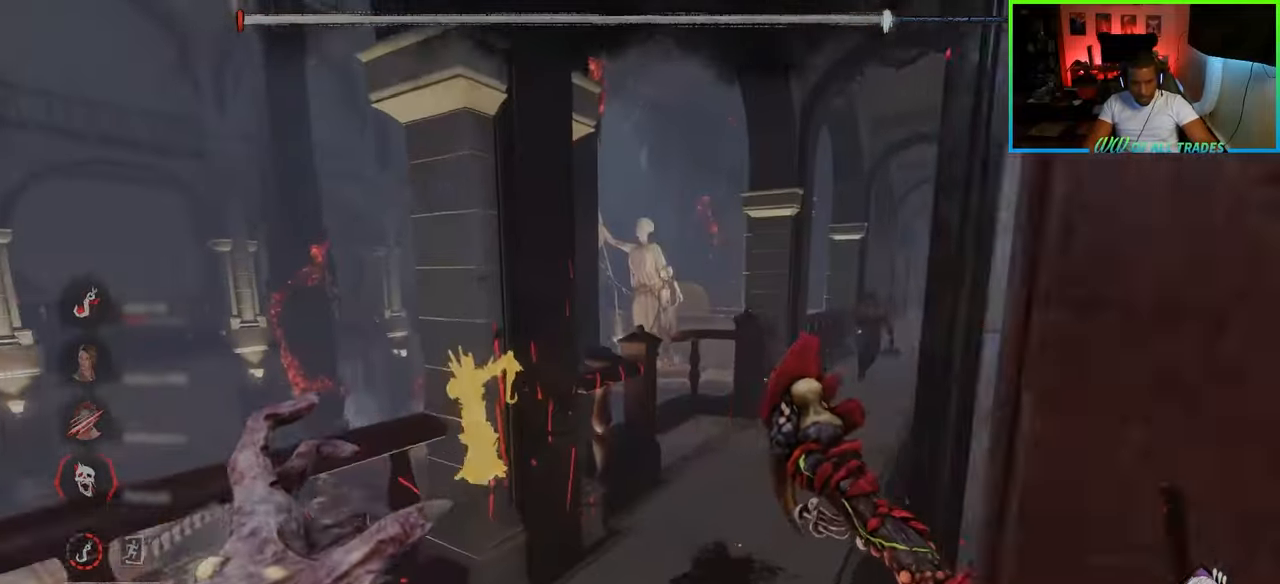
{"keys": ["w"], "mouse": ["right"], "events": [[233, "d", "down"], [450, "mouse_right", "down"], [467, "d", "up"]]}
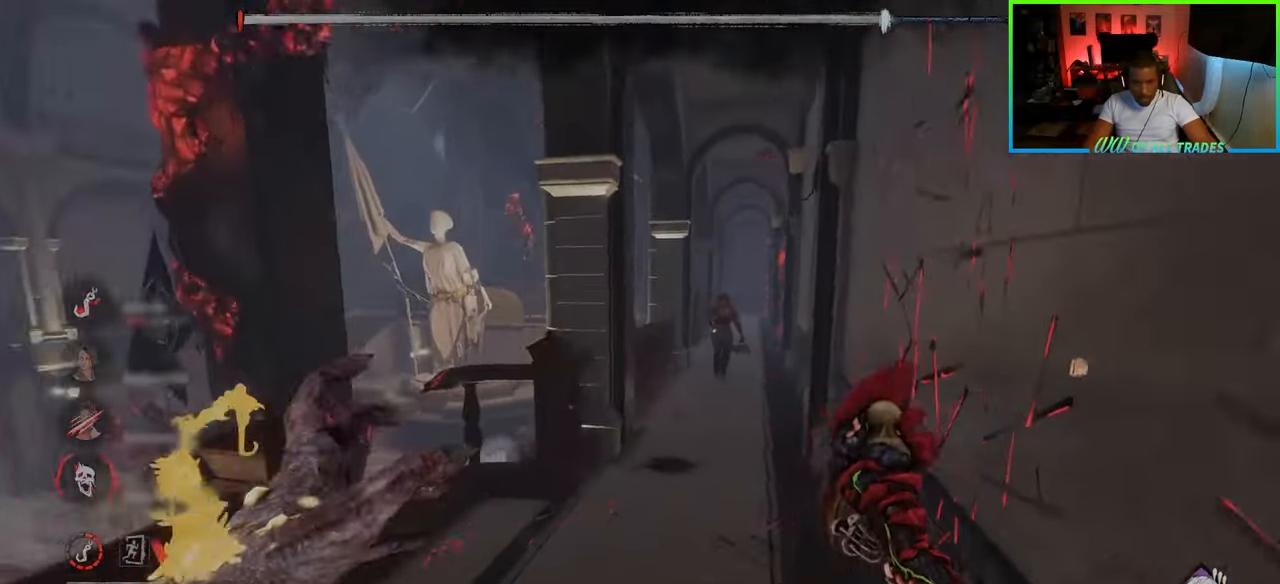
{"keys": ["d", "w"], "mouse": [], "events": [[83, "mouse_right", "up"], [150, "d", "down"]]}